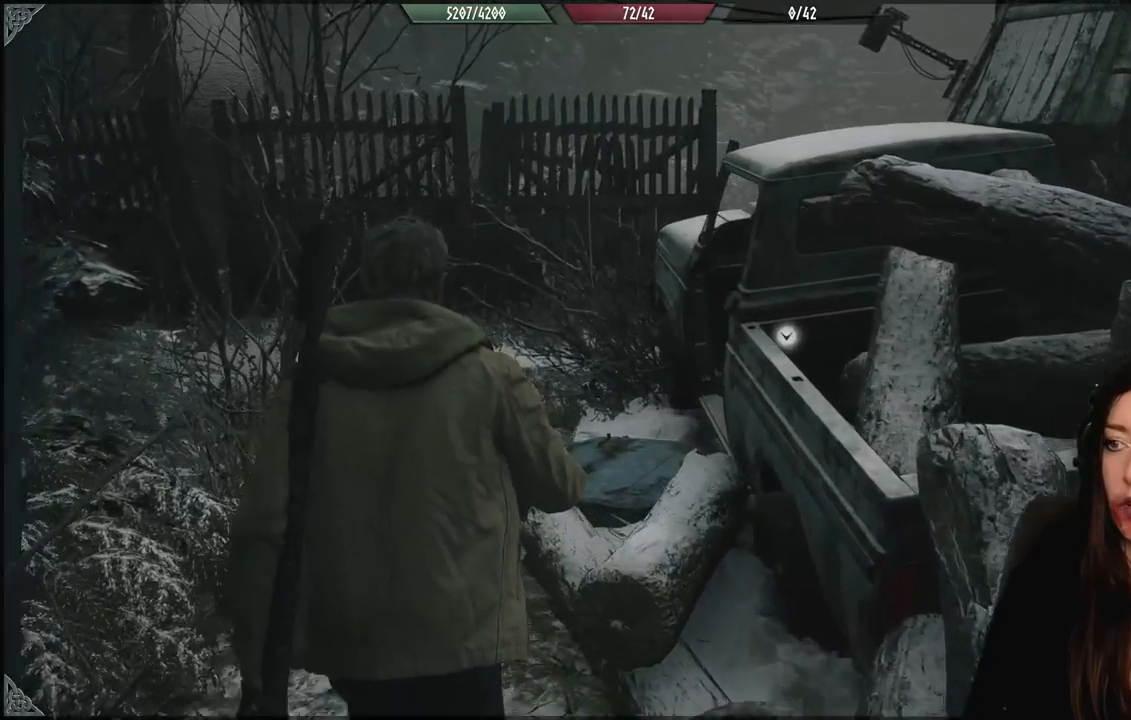
Gameplay with a controller (Xbox layout); each line is a JSON object with the inputs held at the frame after it. "events" lists button and stick changes between this image and that frame as [ms after this image, input, new state], when the widget could be followed in between.
{"buttons": [], "left_stick": "up-left", "right_stick": "down-right", "events": [[33, "right_stick", "down-right"]]}
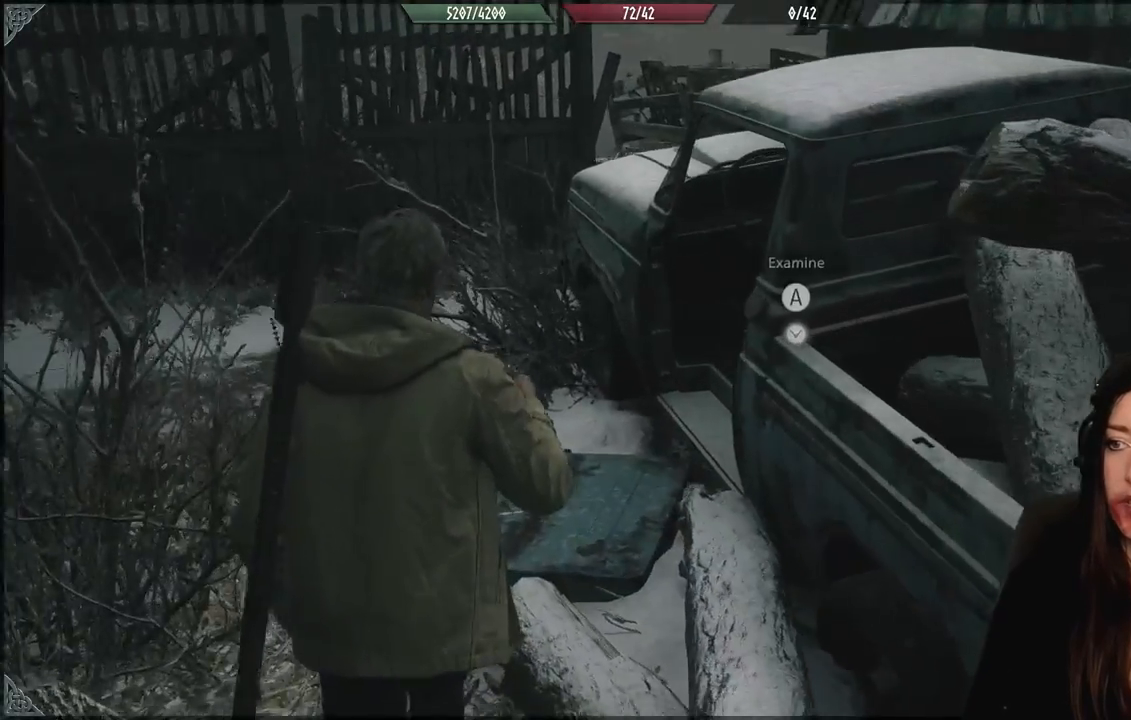
{"buttons": [], "left_stick": "up-left", "right_stick": "down-right", "events": []}
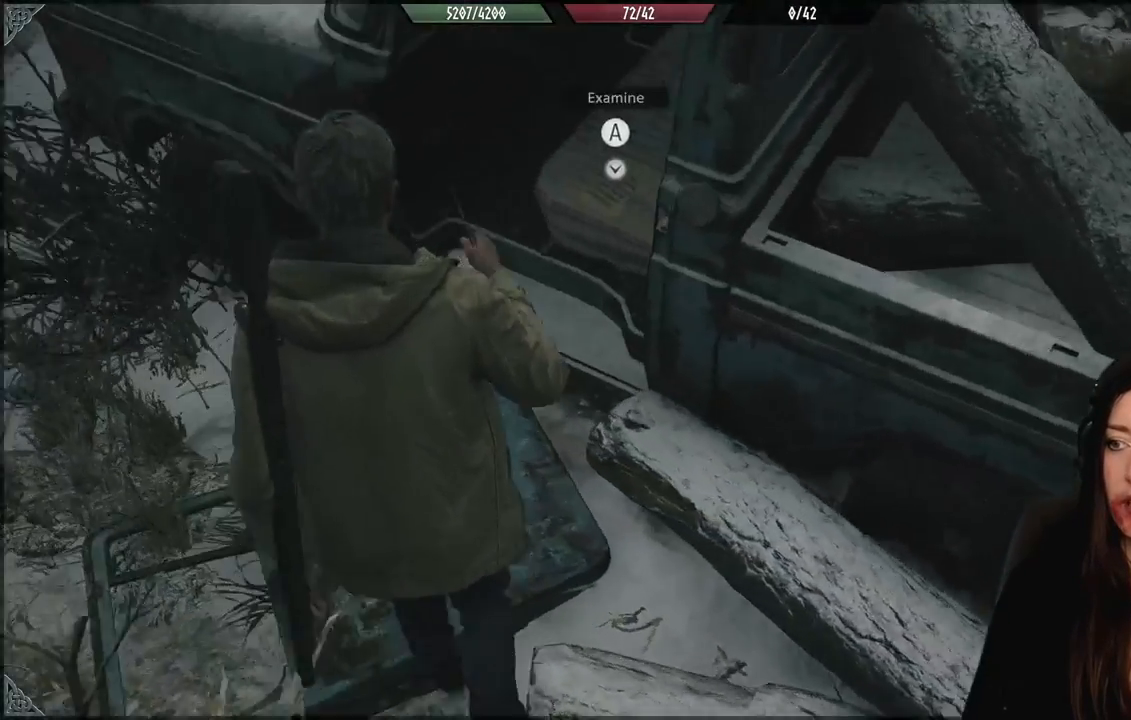
{"buttons": [], "left_stick": "center", "right_stick": "center", "events": [[167, "right_stick", "center"], [183, "left_stick", "center"], [383, "A", "down"], [500, "A", "up"]]}
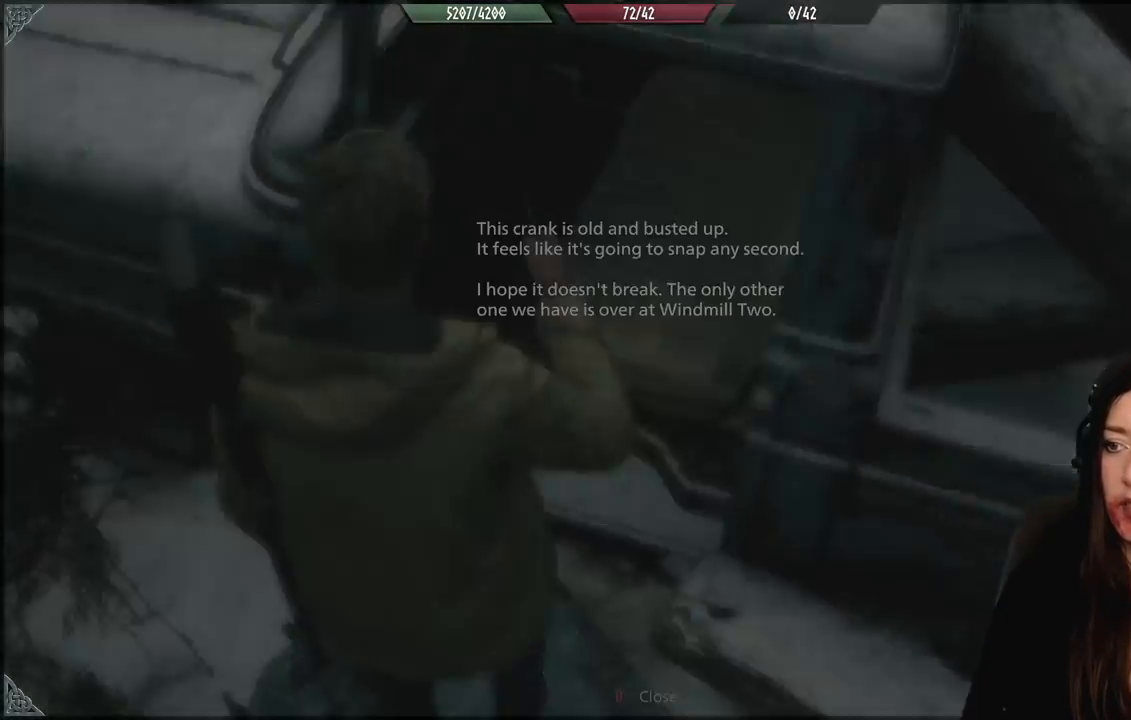
{"buttons": [], "left_stick": "center", "right_stick": "center", "events": []}
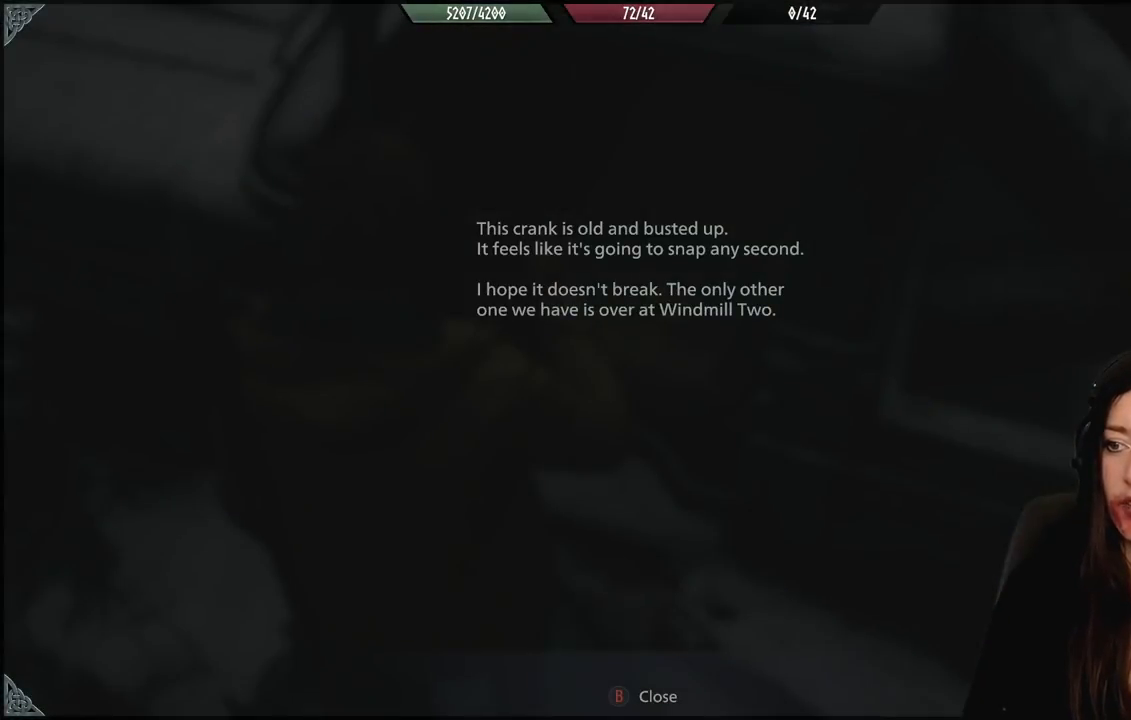
{"buttons": [], "left_stick": "down-left", "right_stick": "center", "events": [[183, "A", "down"], [383, "A", "up"], [417, "left_stick", "down-left"]]}
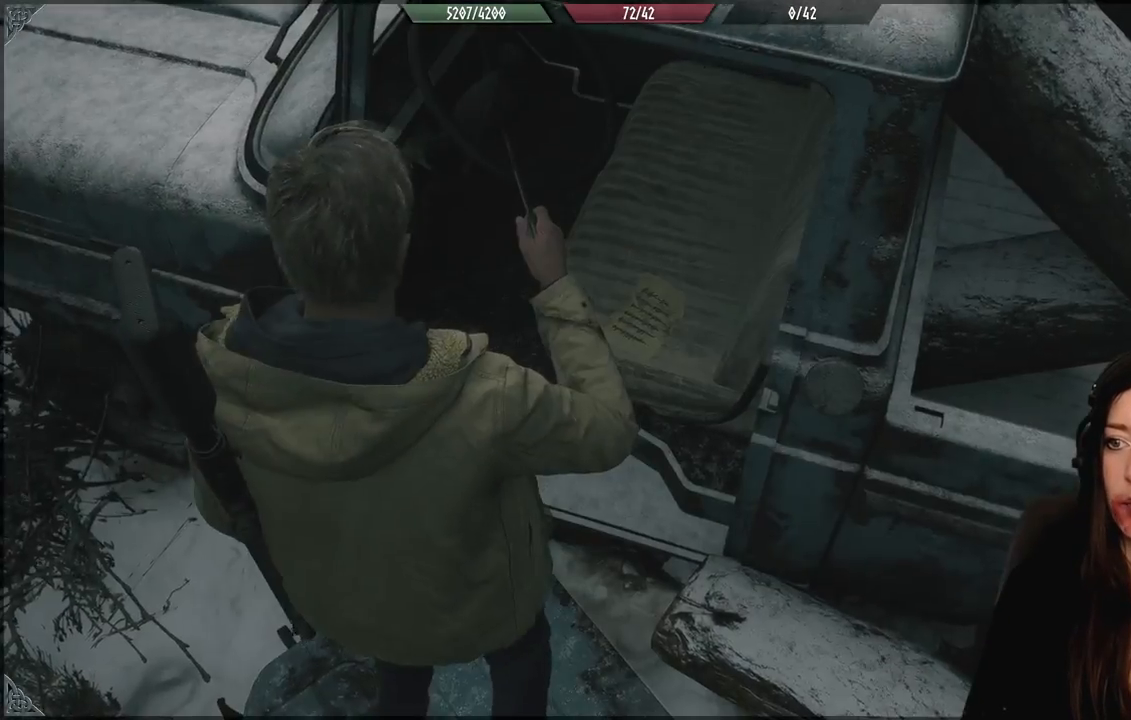
{"buttons": [], "left_stick": "center", "right_stick": "up", "events": [[50, "left_stick", "left"], [333, "right_stick", "up"], [383, "left_stick", "center"]]}
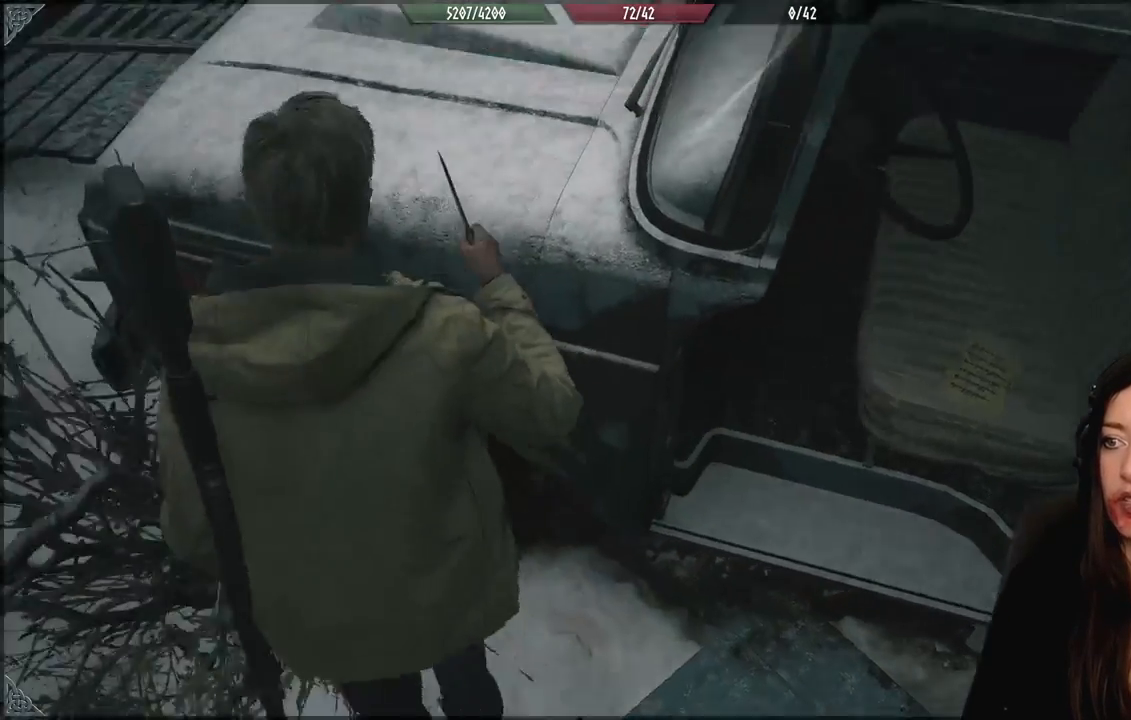
{"buttons": [], "left_stick": "down-right", "right_stick": "down-left", "events": [[200, "right_stick", "center"], [233, "left_stick", "right"], [283, "left_stick", "down-right"], [483, "right_stick", "down-left"]]}
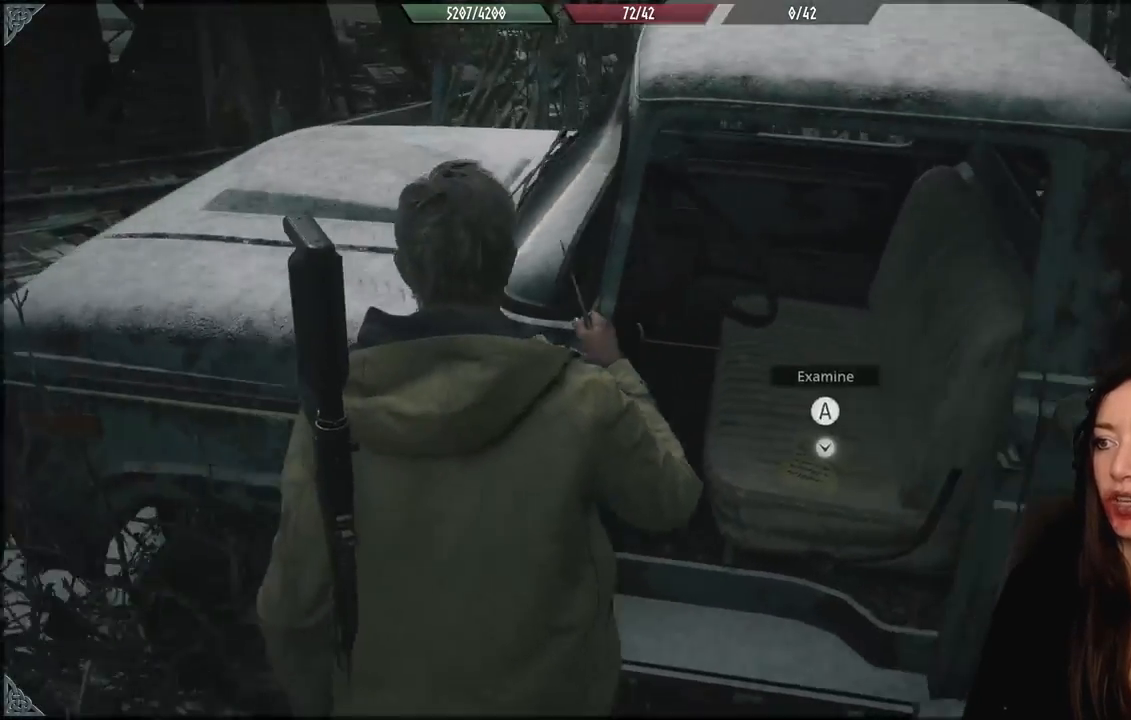
{"buttons": [], "left_stick": "down-right", "right_stick": "right", "events": [[283, "right_stick", "center"], [450, "right_stick", "right"]]}
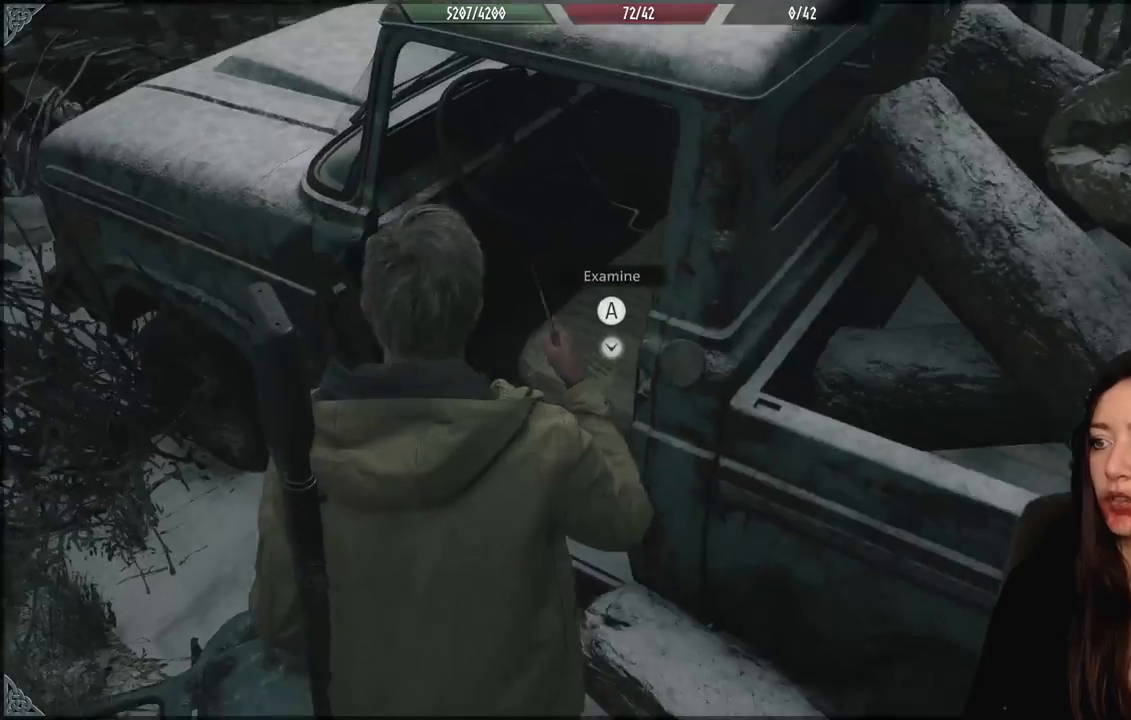
{"buttons": [], "left_stick": "left", "right_stick": "down-left", "events": [[250, "left_stick", "center"], [300, "right_stick", "center"], [433, "left_stick", "left"], [483, "right_stick", "down-left"]]}
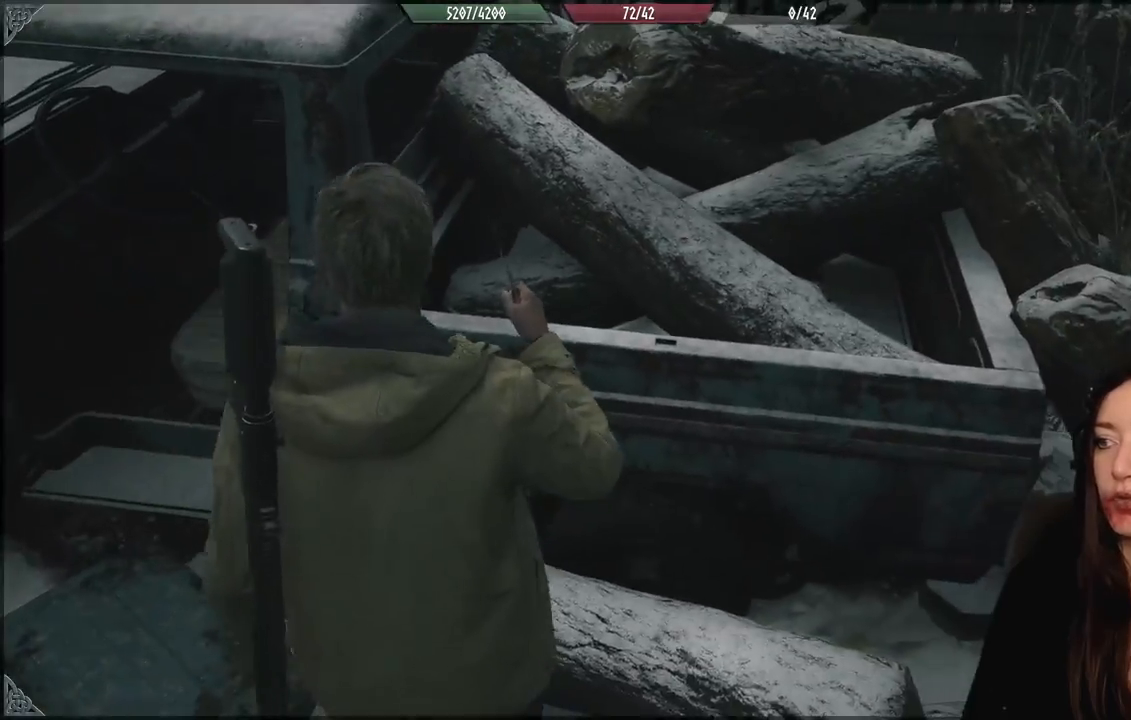
{"buttons": [], "left_stick": "up-left", "right_stick": "left", "events": [[17, "right_stick", "left"], [217, "right_stick", "up-left"], [483, "right_stick", "left"], [500, "left_stick", "up-left"]]}
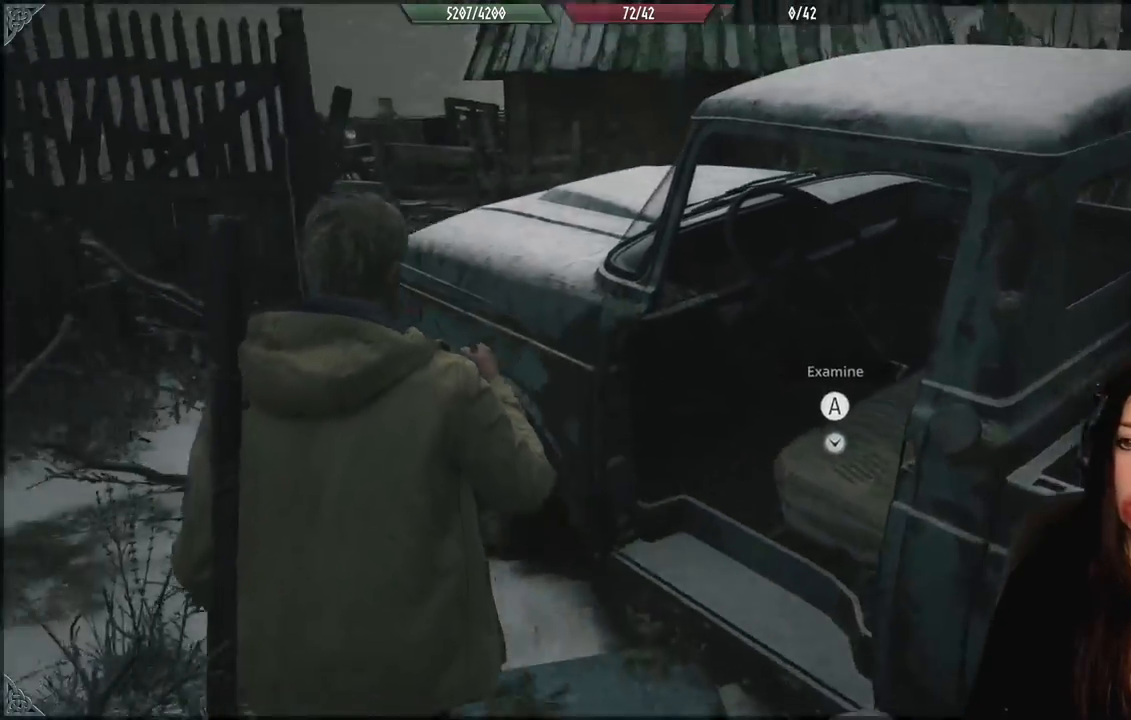
{"buttons": [], "left_stick": "up-left", "right_stick": "right", "events": [[133, "right_stick", "center"], [400, "right_stick", "right"]]}
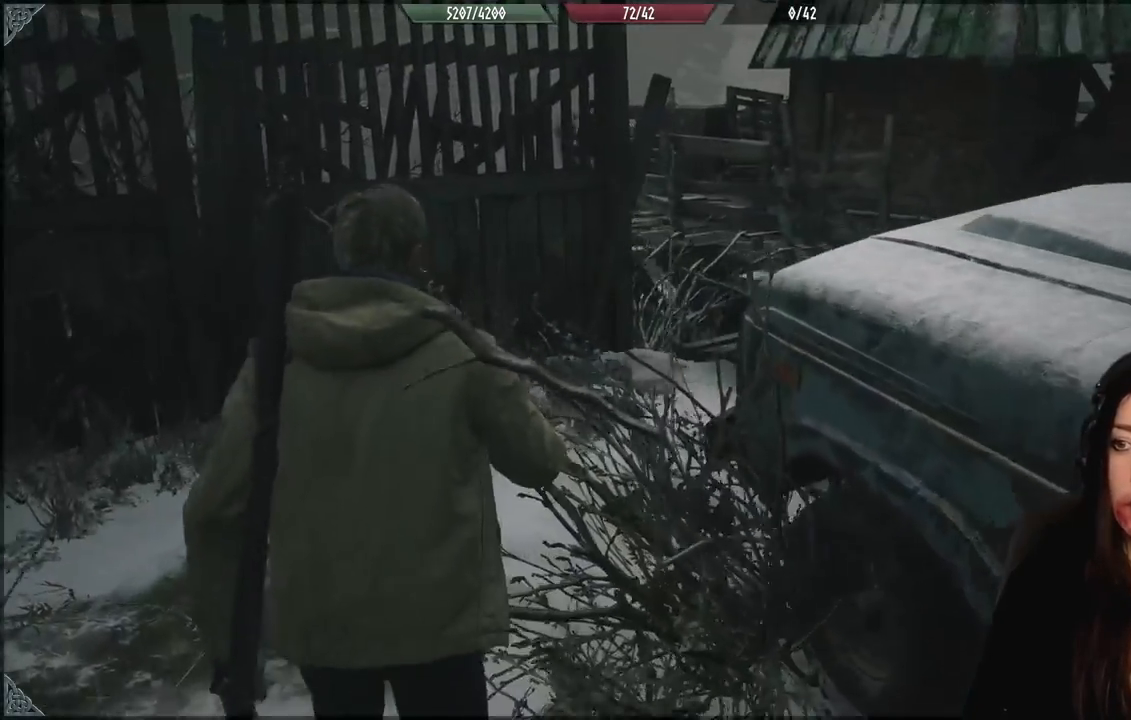
{"buttons": [], "left_stick": "up-left", "right_stick": "right", "events": []}
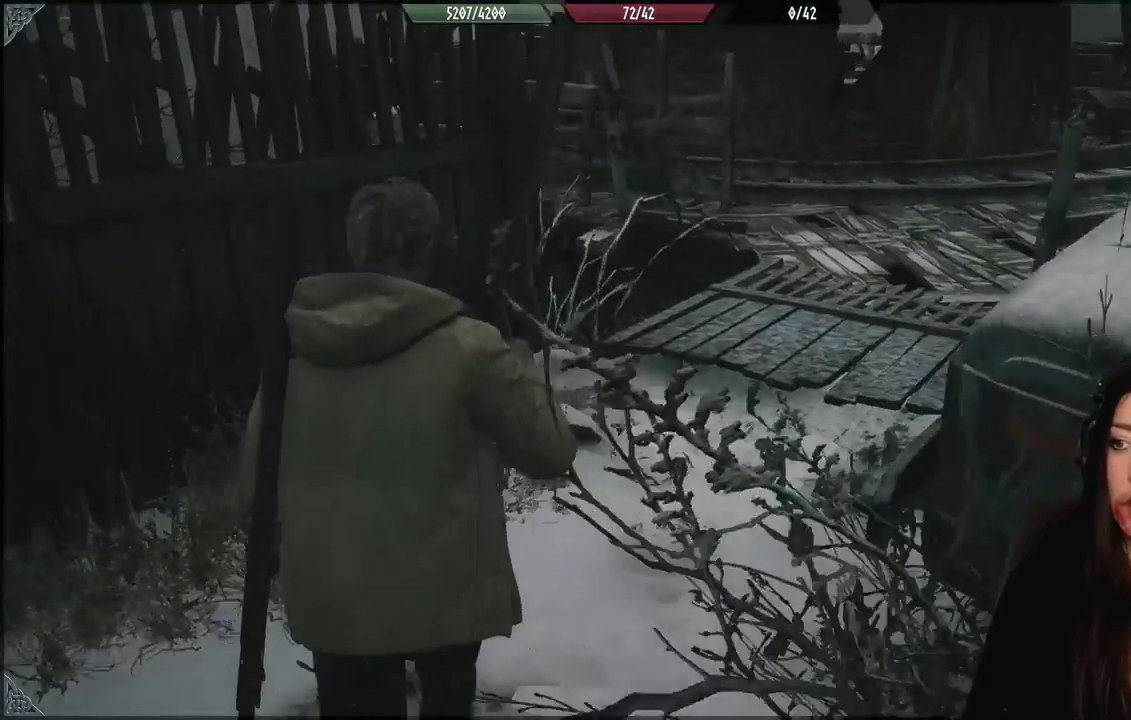
{"buttons": [], "left_stick": "up", "right_stick": "center", "events": [[183, "left_stick", "up"], [467, "right_stick", "center"]]}
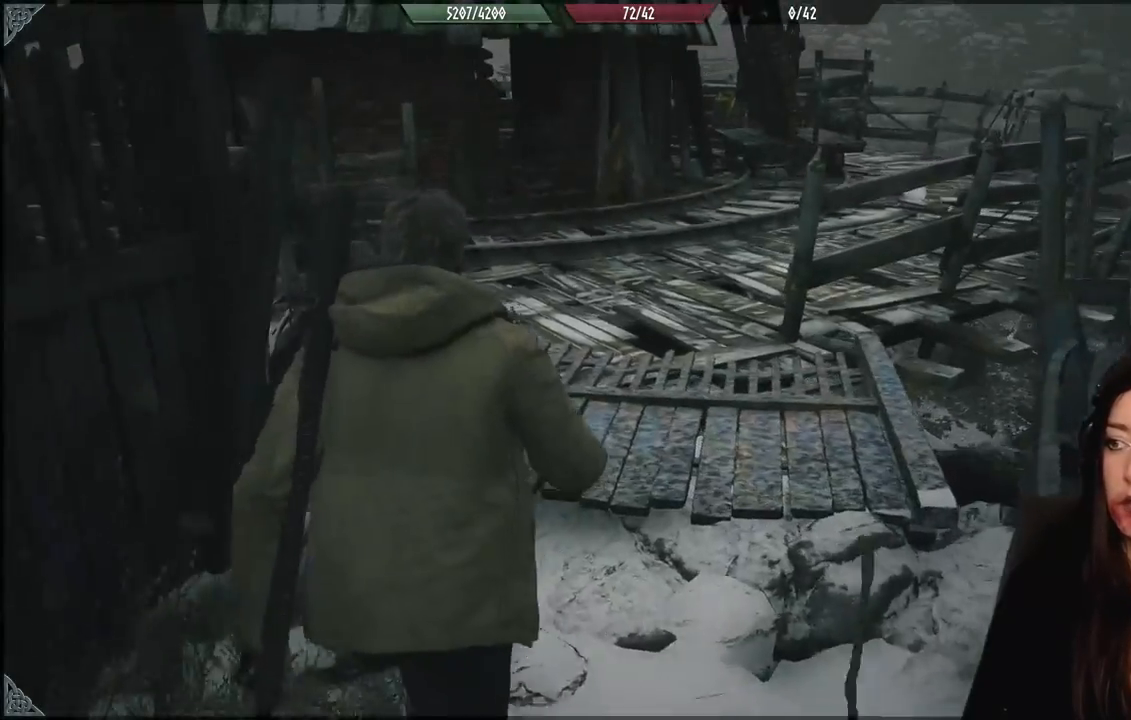
{"buttons": [], "left_stick": "up", "right_stick": "center", "events": []}
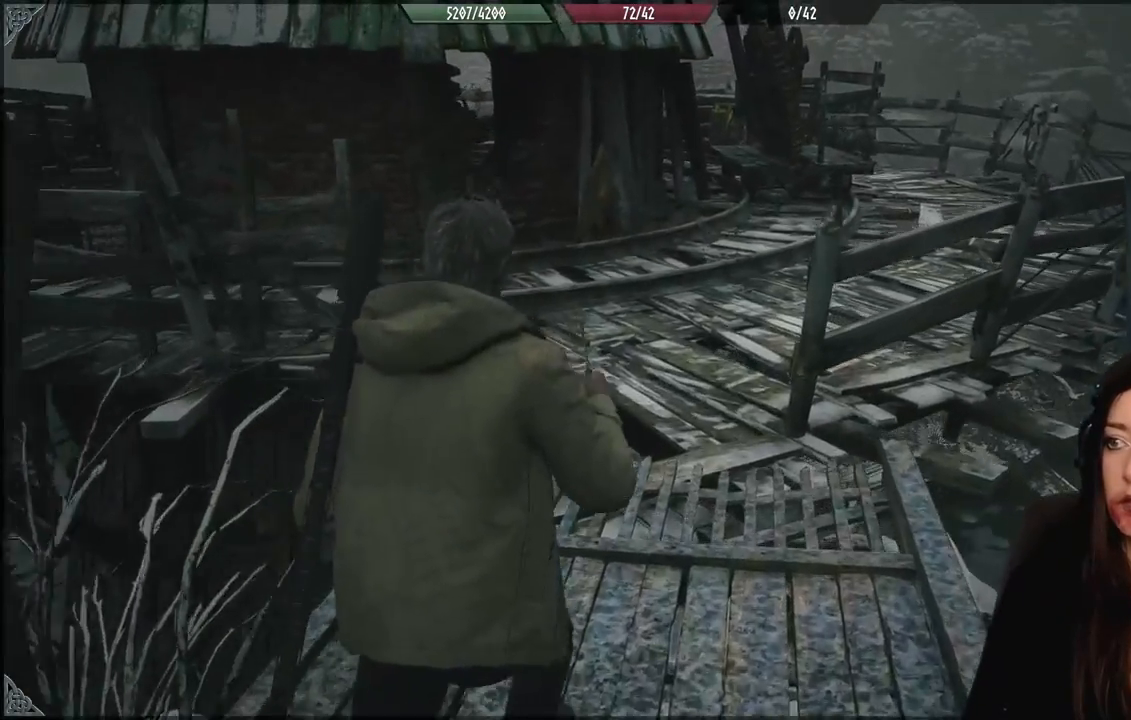
{"buttons": [], "left_stick": "up", "right_stick": "left", "events": [[200, "right_stick", "left"]]}
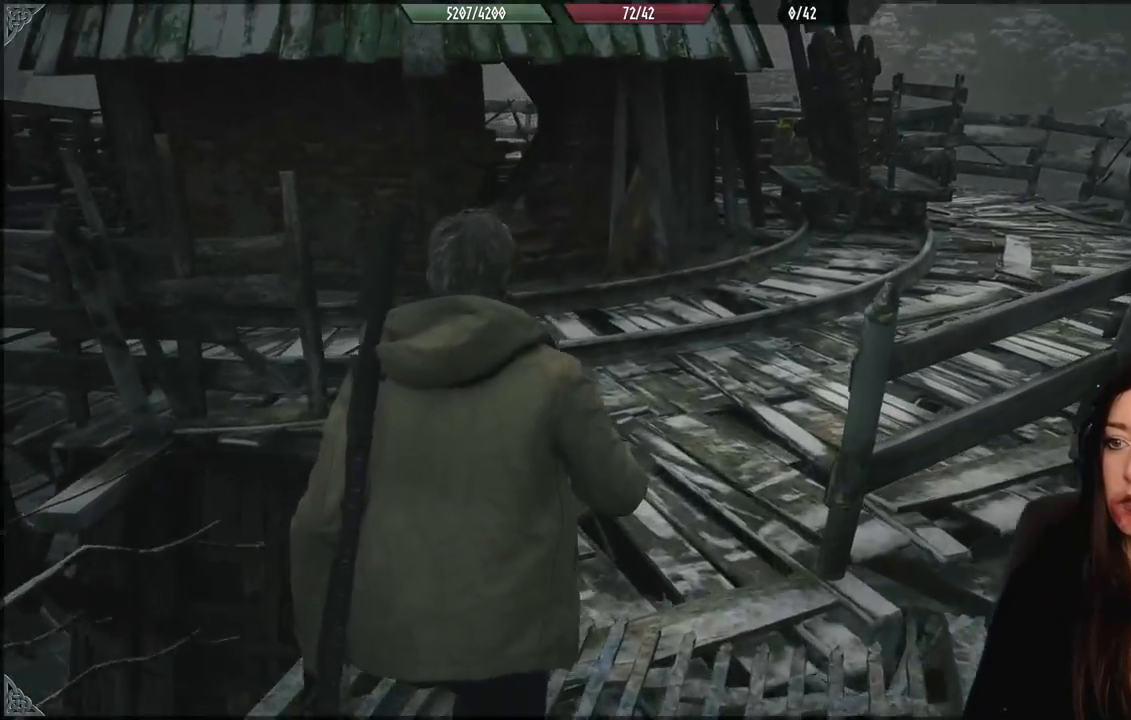
{"buttons": [], "left_stick": "up", "right_stick": "left", "events": []}
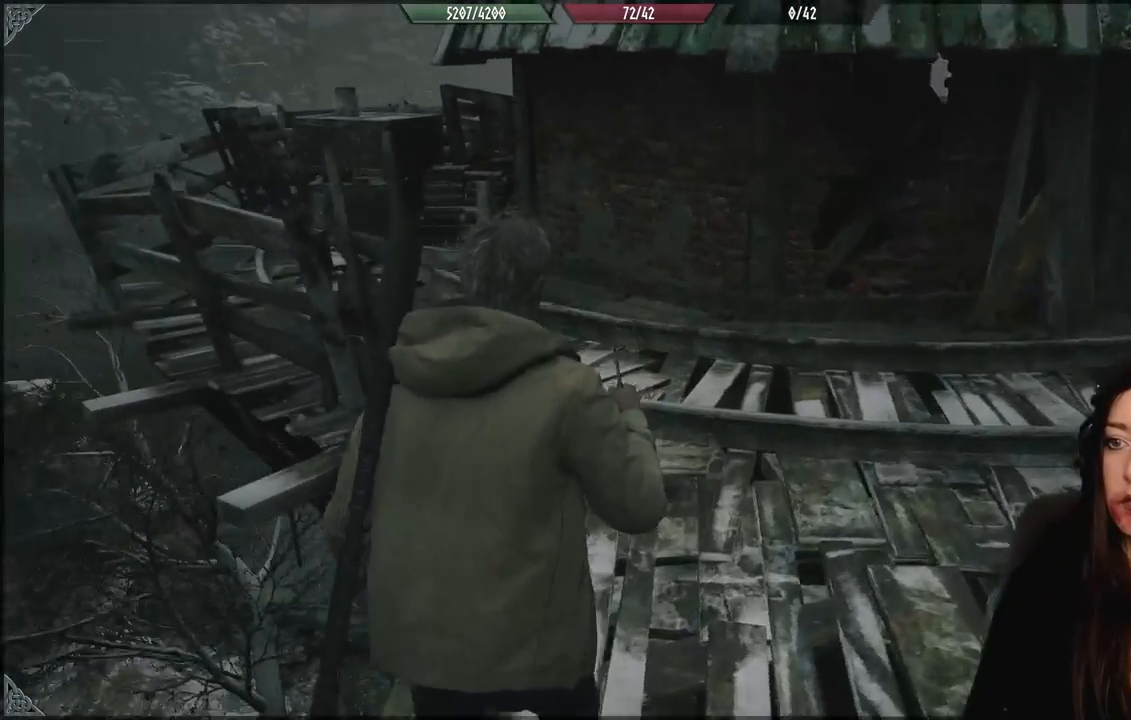
{"buttons": [], "left_stick": "up", "right_stick": "left", "events": []}
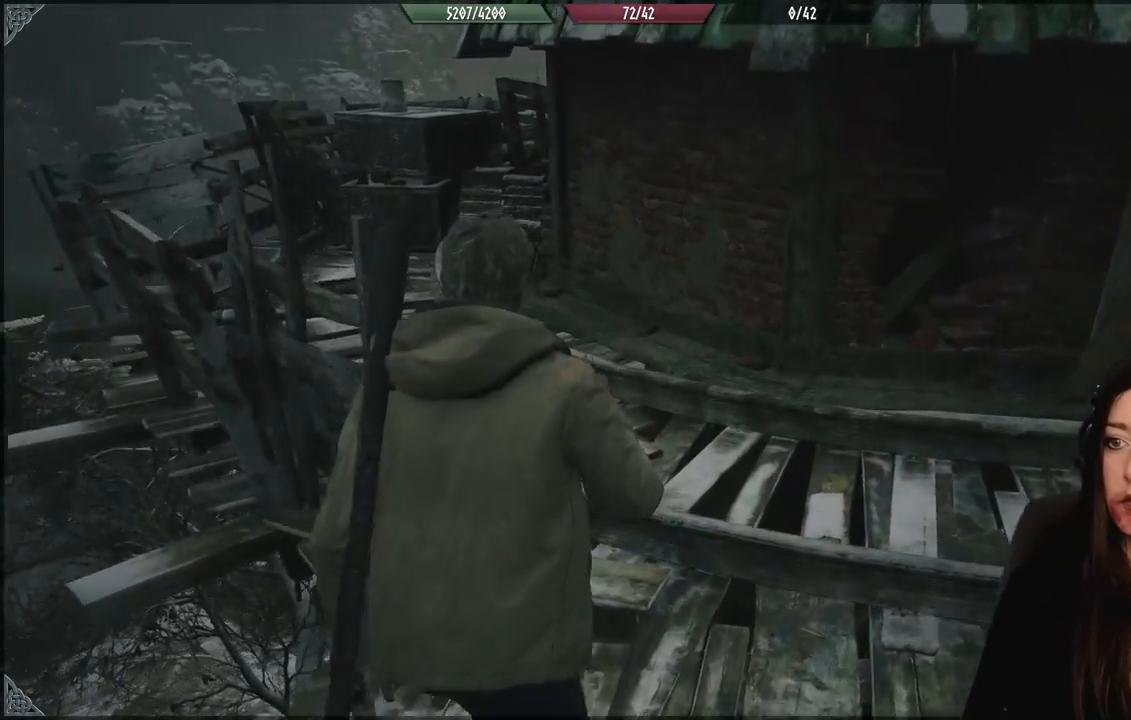
{"buttons": [], "left_stick": "up", "right_stick": "left", "events": []}
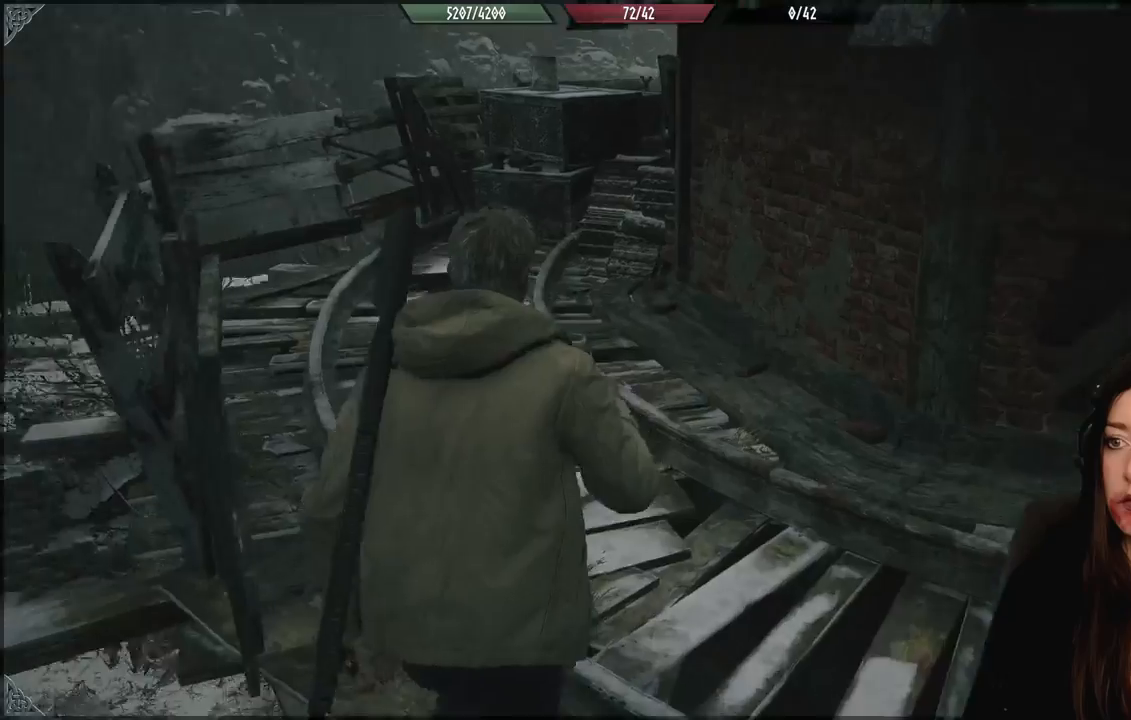
{"buttons": [], "left_stick": "up-left", "right_stick": "center", "events": [[67, "L3", "down"], [100, "right_stick", "center"], [200, "L3", "up"], [383, "left_stick", "up-left"]]}
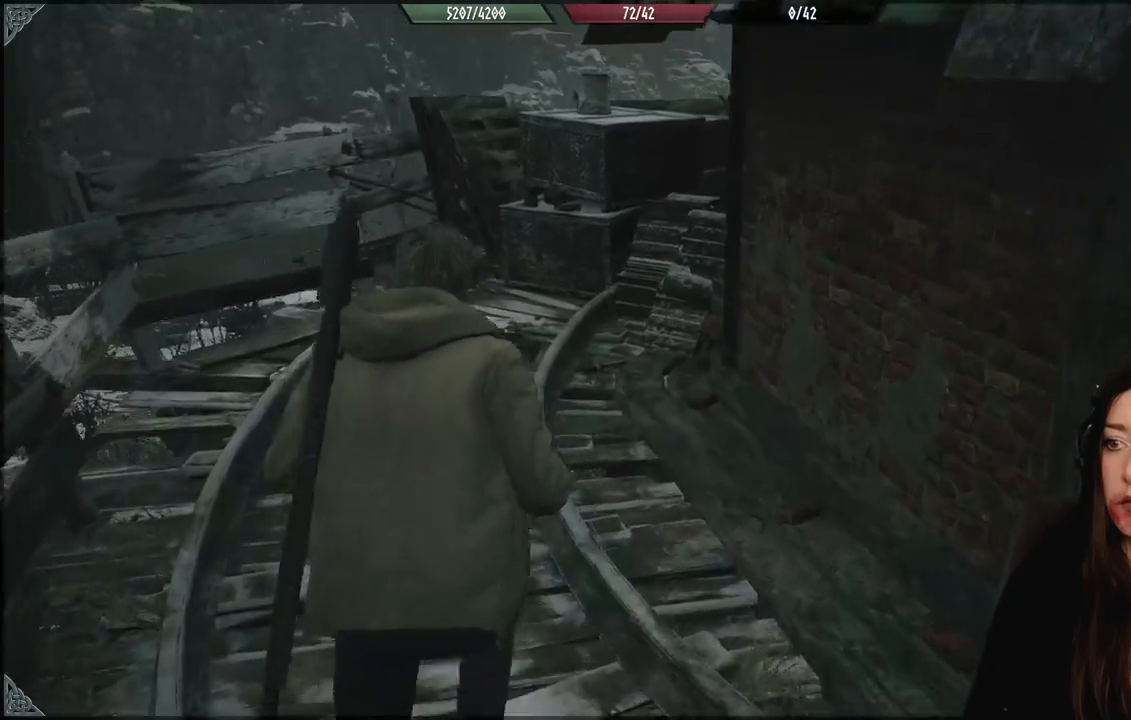
{"buttons": [], "left_stick": "up-left", "right_stick": "center", "events": []}
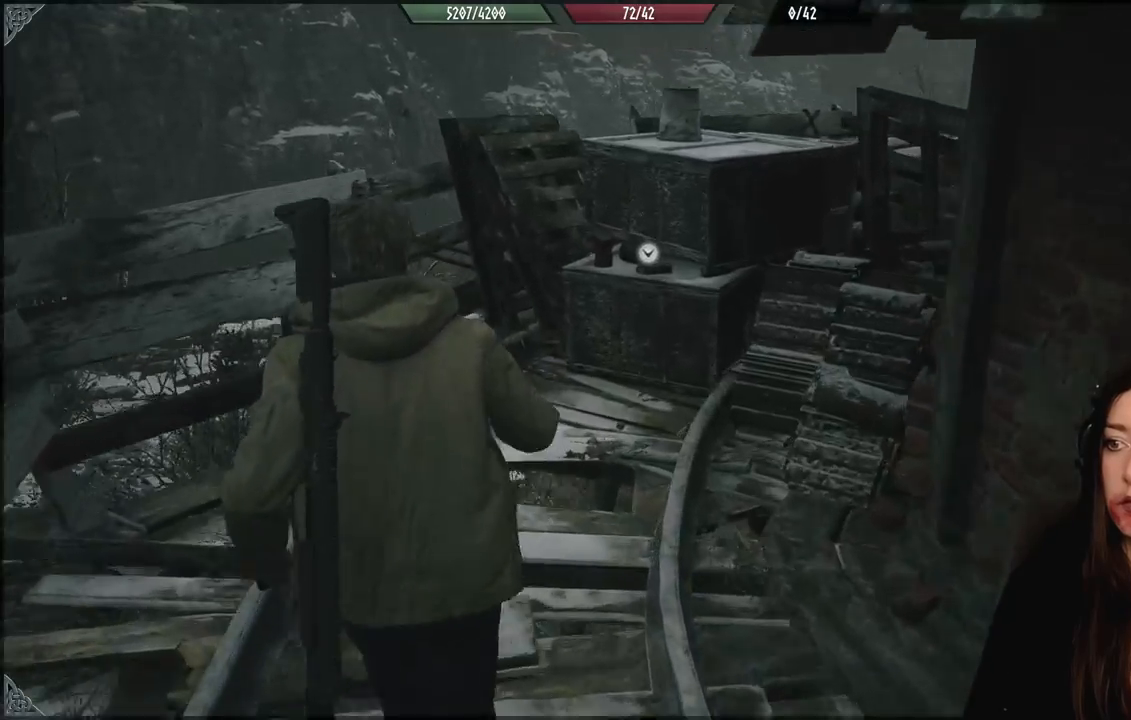
{"buttons": [], "left_stick": "up", "right_stick": "center", "events": [[17, "right_stick", "down"], [100, "left_stick", "up"], [233, "right_stick", "down-right"], [333, "right_stick", "center"]]}
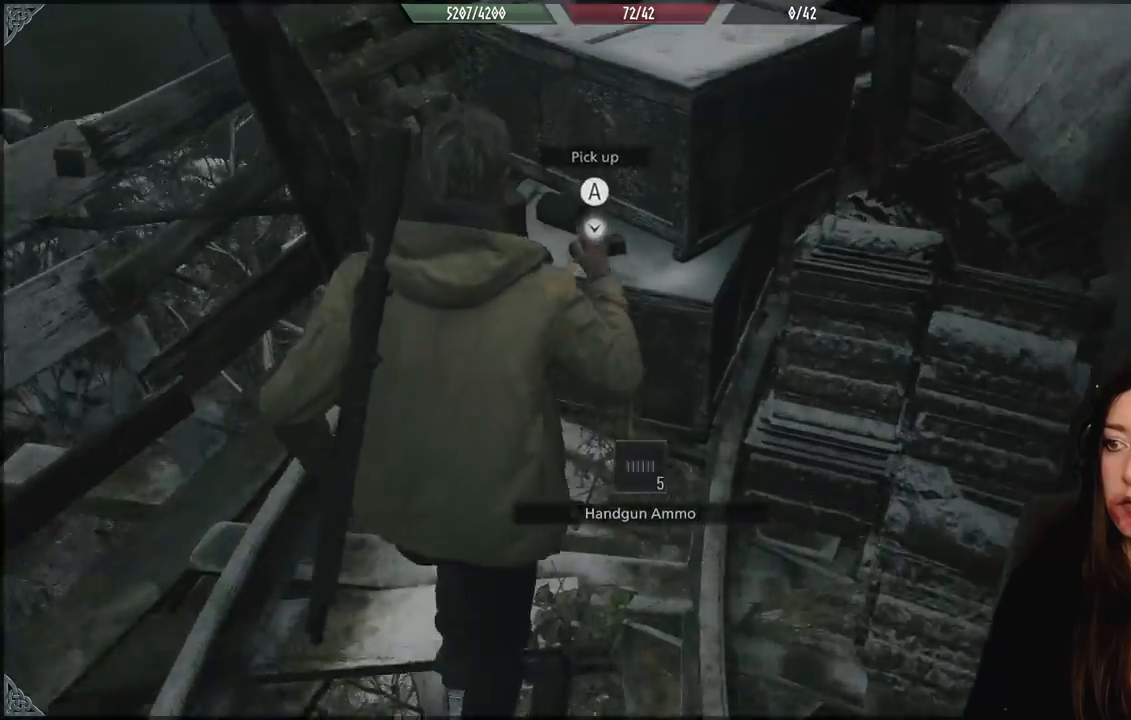
{"buttons": ["A"], "left_stick": "down-left", "right_stick": "center", "events": [[67, "A", "down"], [133, "left_stick", "center"], [167, "A", "up"], [250, "left_stick", "down-left"], [267, "A", "down"], [367, "A", "up"], [433, "A", "down"]]}
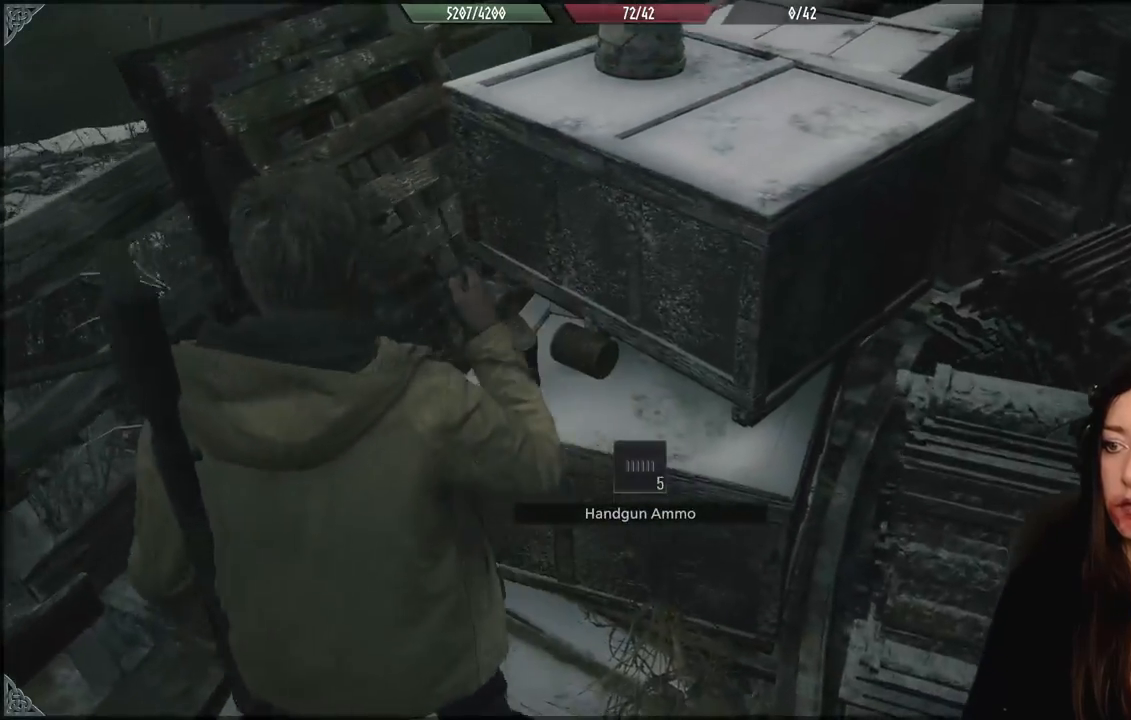
{"buttons": [], "left_stick": "down-right", "right_stick": "center", "events": [[17, "A", "up"], [67, "left_stick", "up-left"], [133, "A", "down"], [233, "A", "up"], [233, "left_stick", "up-right"], [317, "A", "down"], [400, "A", "up"], [450, "left_stick", "down-right"]]}
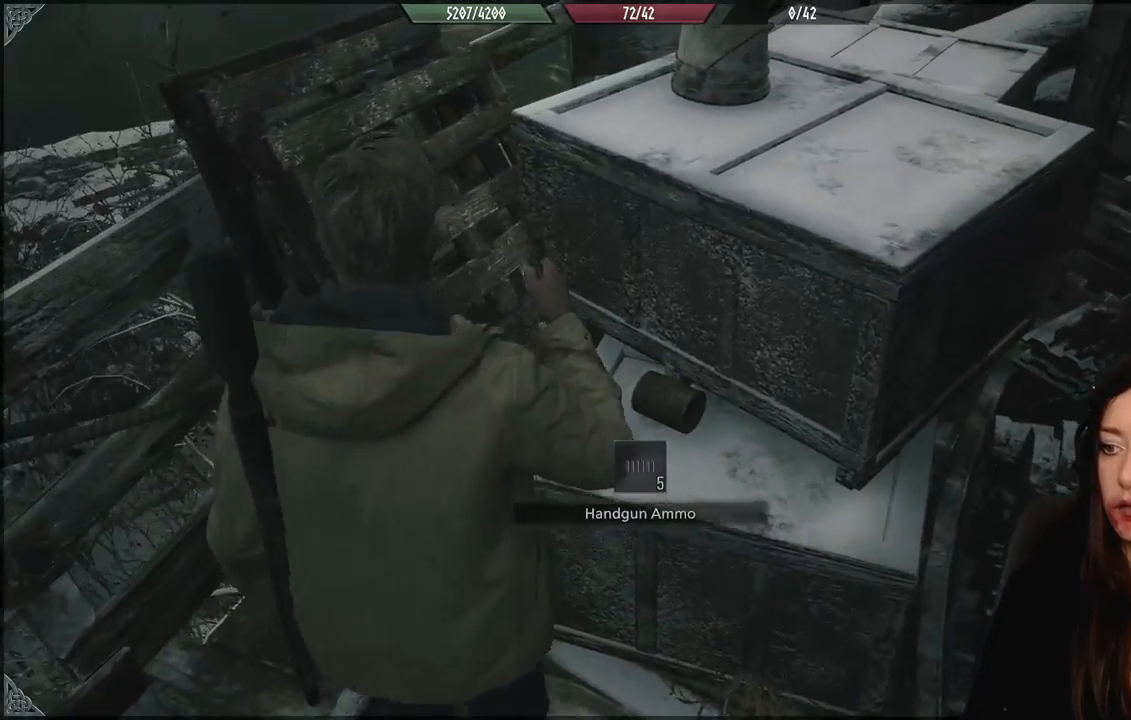
{"buttons": ["B"], "left_stick": "down", "right_stick": "center", "events": [[67, "left_stick", "down"], [133, "right_stick", "up-right"], [317, "right_stick", "center"], [467, "B", "down"]]}
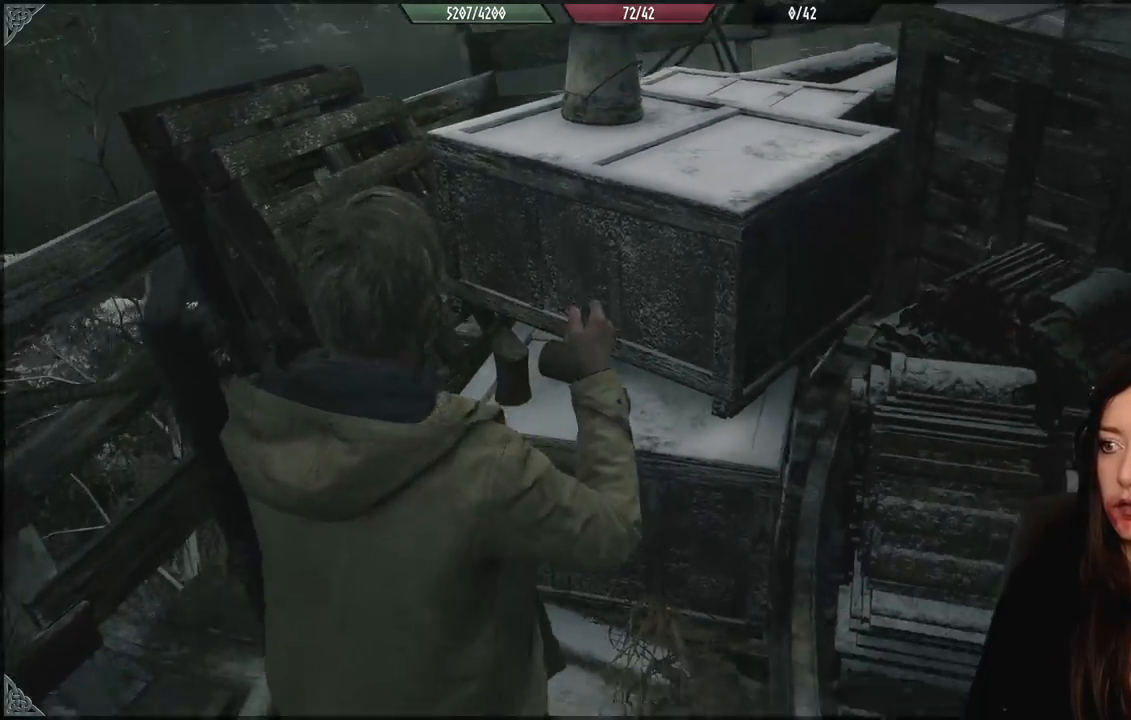
{"buttons": [], "left_stick": "up", "right_stick": "down", "events": [[67, "B", "up"], [233, "left_stick", "right"], [350, "left_stick", "up"], [350, "right_stick", "down-right"], [417, "right_stick", "down"]]}
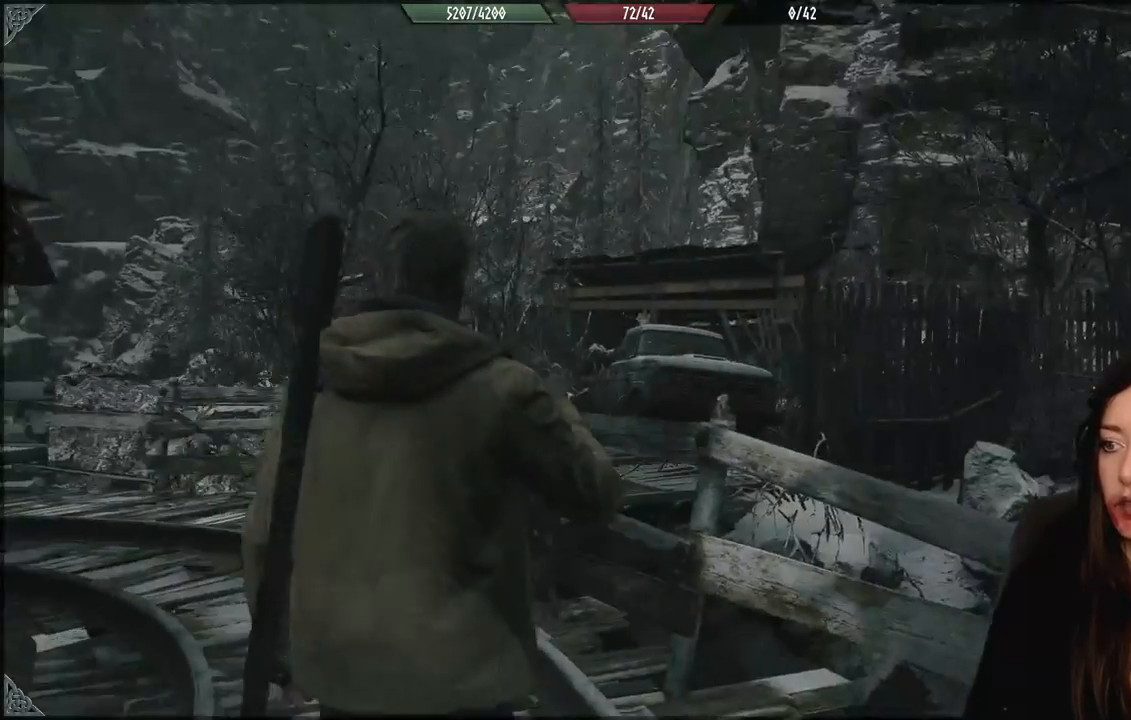
{"buttons": [], "left_stick": "up", "right_stick": "left", "events": [[33, "L3", "down"], [100, "right_stick", "center"], [167, "L3", "up"], [167, "left_stick", "up-left"], [300, "right_stick", "down-left"], [350, "left_stick", "up"], [417, "right_stick", "left"]]}
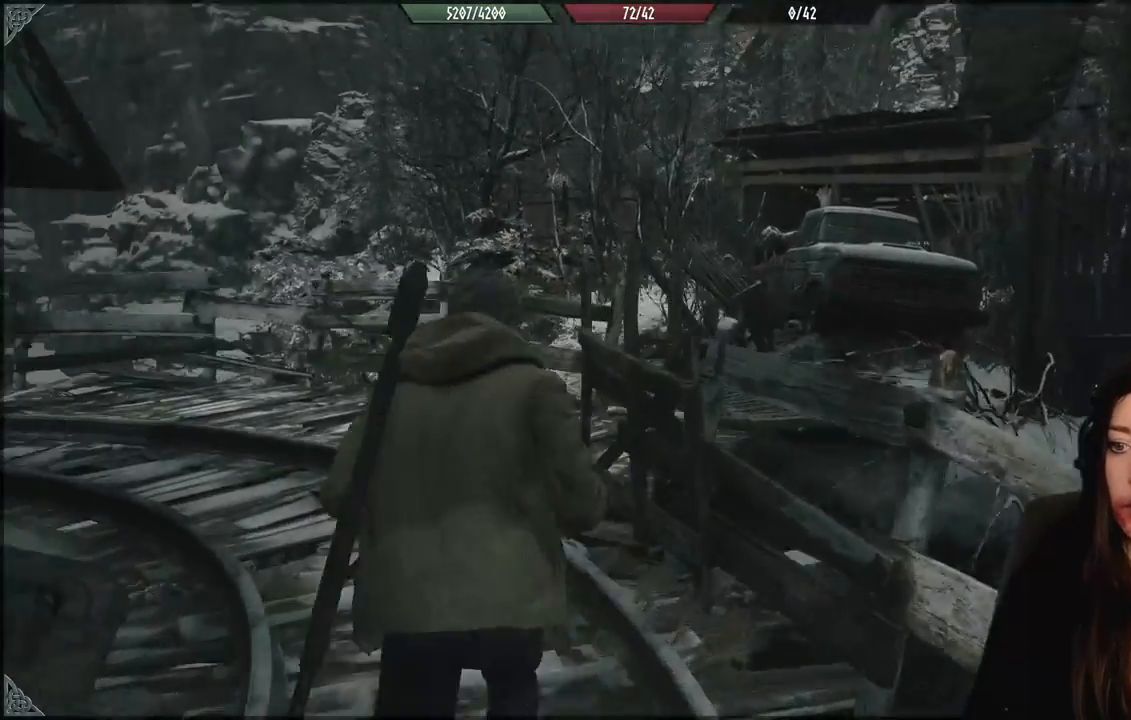
{"buttons": [], "left_stick": "up", "right_stick": "left", "events": []}
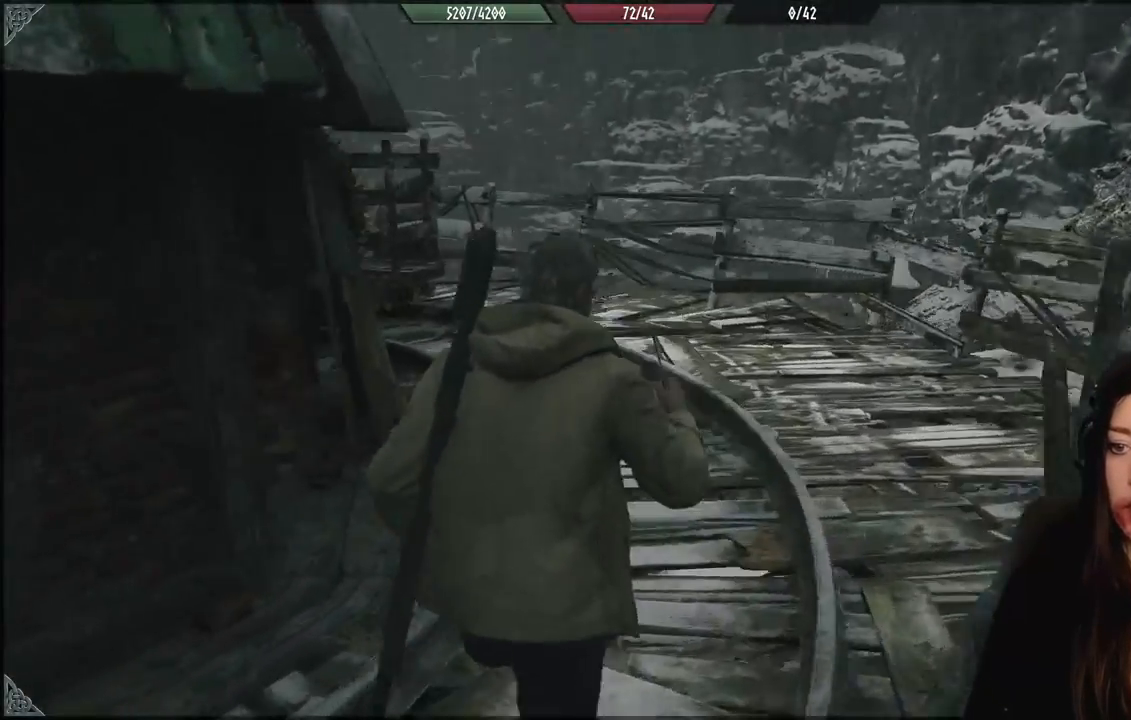
{"buttons": [], "left_stick": "up", "right_stick": "left", "events": []}
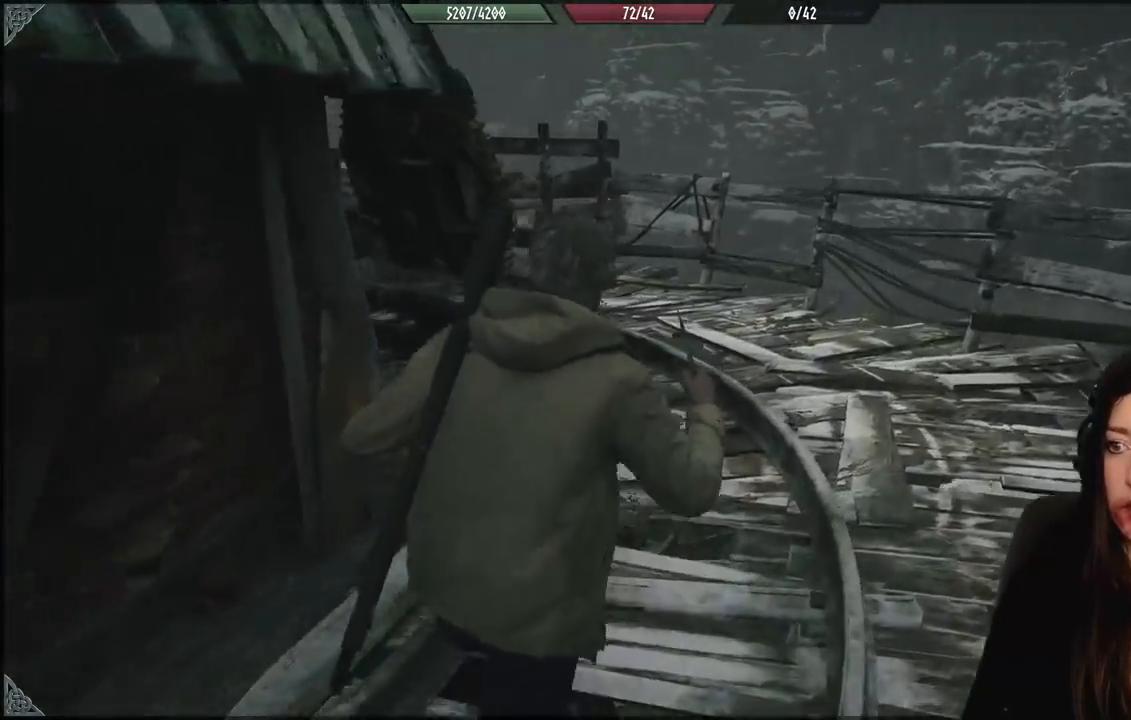
{"buttons": [], "left_stick": "up-right", "right_stick": "left", "events": [[183, "left_stick", "up-right"]]}
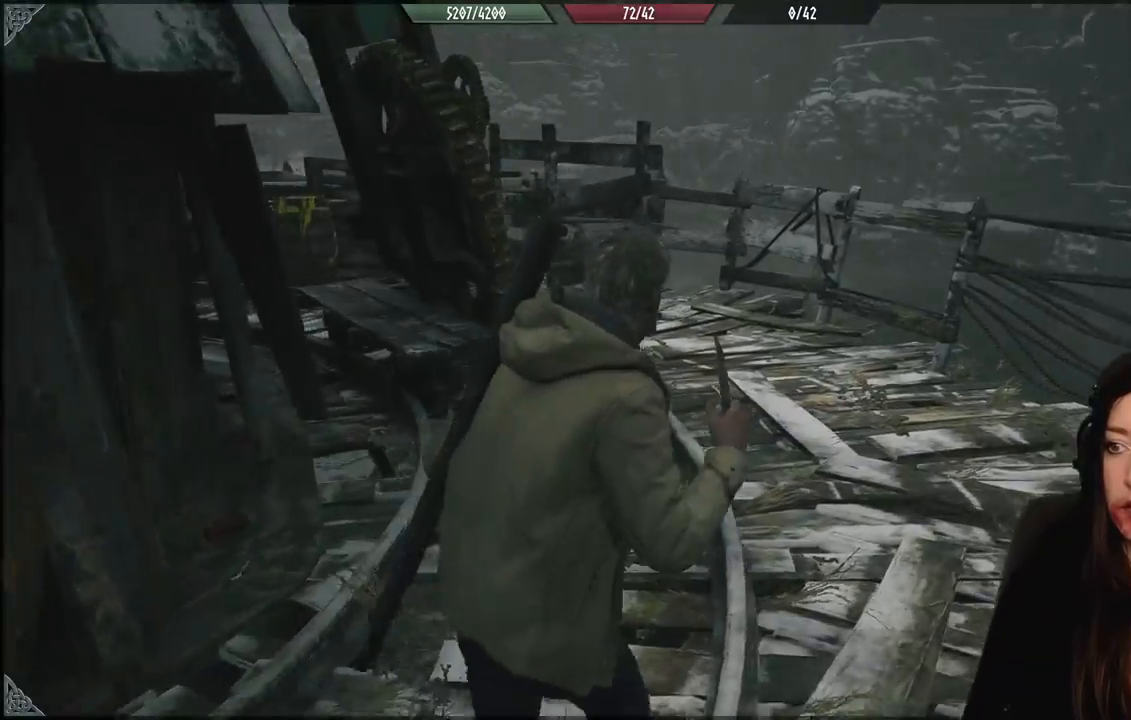
{"buttons": [], "left_stick": "up-right", "right_stick": "left", "events": []}